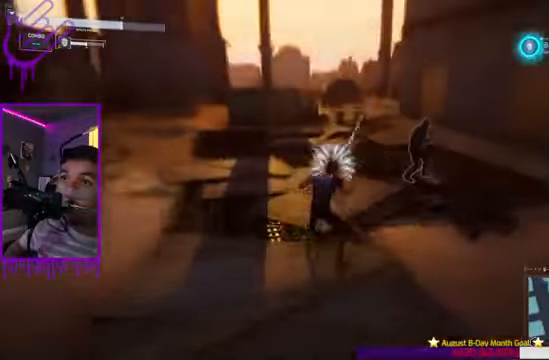
Gameplay with a controller (Xbox layout); each line is a JSON object with the inputs held at the frame after it. "events" lists button and stick changes between this image and that frame as [ms after this image, input, new state], when the widget could be followed in between. Not read: L3 R3.
{"buttons": ["X", "L1"], "left_stick": "up", "right_stick": "center", "events": [[33, "Y", "up"], [467, "X", "down"]]}
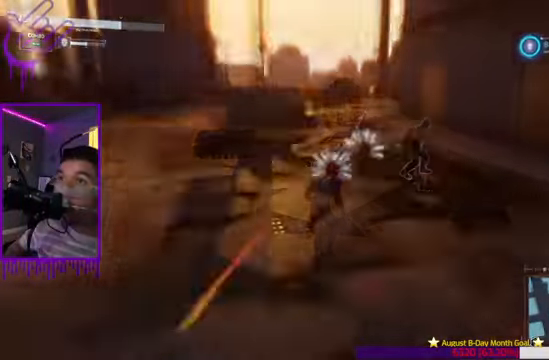
{"buttons": ["L1"], "left_stick": "up", "right_stick": "center", "events": [[201, "X", "up"]]}
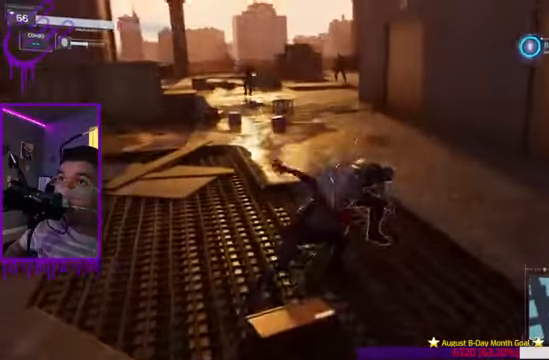
{"buttons": ["B", "L1"], "left_stick": "up", "right_stick": "center", "events": [[33, "X", "down"], [167, "X", "up"], [500, "B", "down"]]}
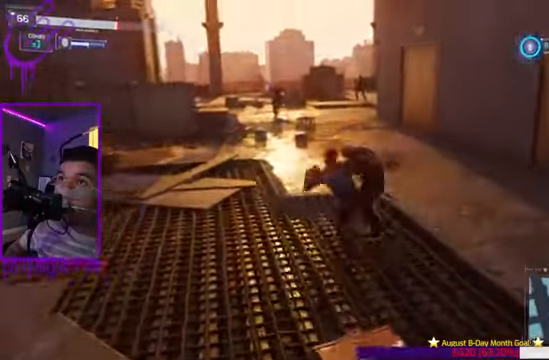
{"buttons": ["L1"], "left_stick": "up", "right_stick": "center", "events": [[267, "B", "up"]]}
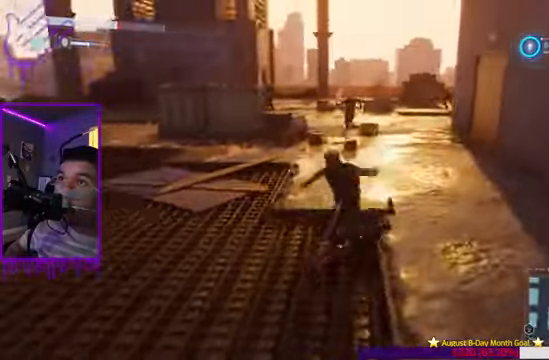
{"buttons": ["B", "L1"], "left_stick": "up", "right_stick": "center", "events": [[67, "X", "down"], [233, "X", "up"], [400, "B", "down"]]}
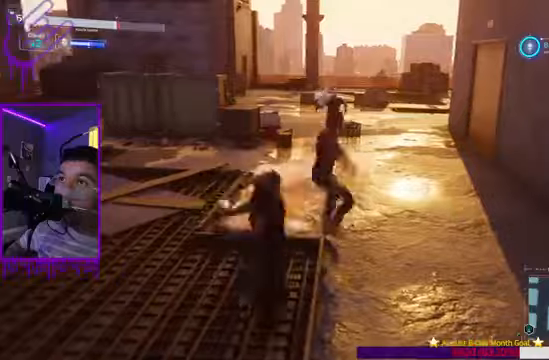
{"buttons": ["Y", "L1"], "left_stick": "up", "right_stick": "center", "events": [[167, "B", "up"], [300, "X", "down"], [400, "X", "up"], [400, "Y", "down"], [467, "Y", "up"], [500, "Y", "down"]]}
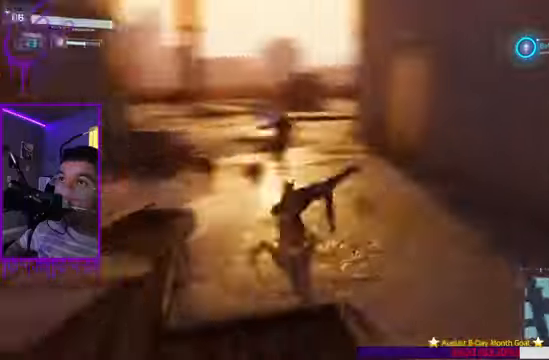
{"buttons": ["L1"], "left_stick": "up", "right_stick": "center", "events": [[34, "Y", "up"], [167, "X", "down"], [267, "X", "up"]]}
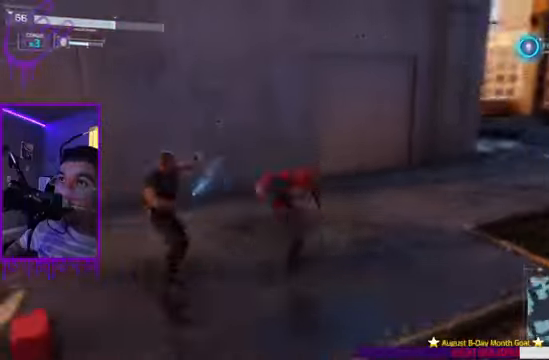
{"buttons": ["B", "L1"], "left_stick": "up", "right_stick": "center", "events": [[66, "X", "down"], [200, "X", "up"], [434, "B", "down"]]}
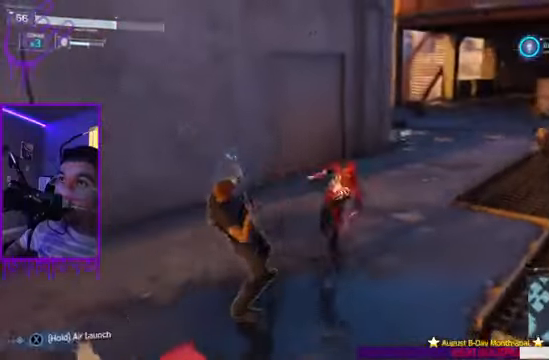
{"buttons": ["X", "L1"], "left_stick": "up", "right_stick": "right", "events": [[67, "X", "down"], [67, "right_stick", "right"], [167, "X", "up"], [200, "B", "up"], [434, "X", "down"]]}